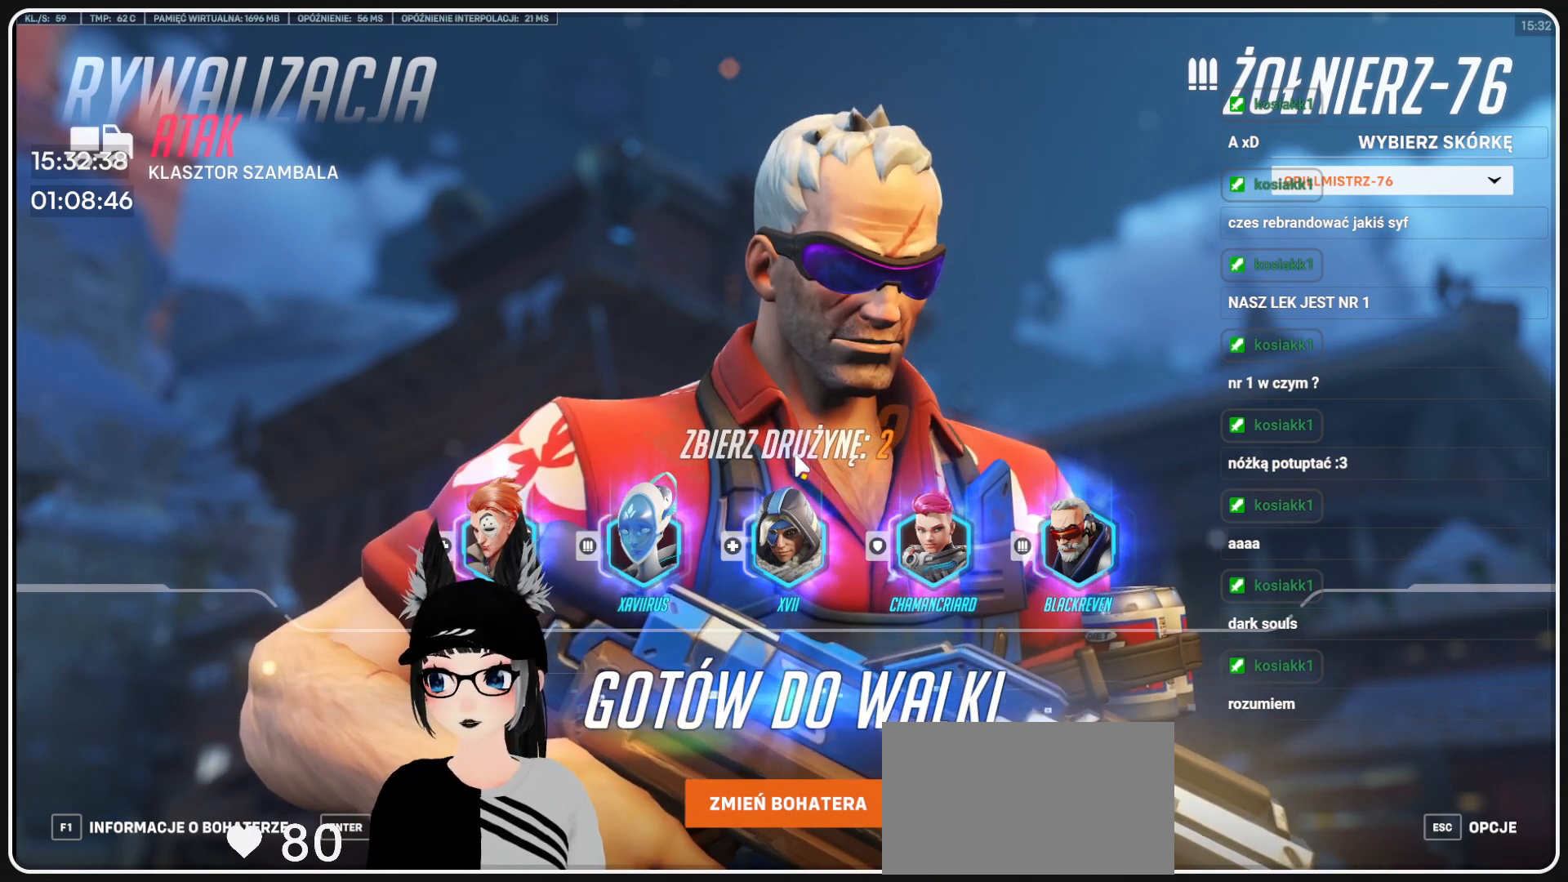
Gameplay with keyboard and mouse; each line is a JSON object with the keys and mouse buttons held at the frame after it. "events" lists presses ("down") and releases ("up") of "1", "2", "3", "4", "5", "a", "alt", "b", "c", "ctrl", "d", "e", "f", "g", "q", "r", "s", "shift", "space", "t", "tab", "tilde", "v", "w", "x", "z", "mouse_left", "mouse_wheel", "mouse_right", "mouse_mb4" and "mouse_mb5" between this image and that frame as [ms after this image, input, new state], when the widget could be followed in between. "mouse_left", "mouse_wheel", "mouse_right", "mouse_mb4", "mouse_mb5" = the "left", "wheel", "right", "mb4", "mb5" buttons of the "mouse" list. No other keys are recorded. "wheel" means that the mouse wheel is clicked or scrolled. Mouse movement is not recorded.
{"keys": [], "mouse": [], "events": []}
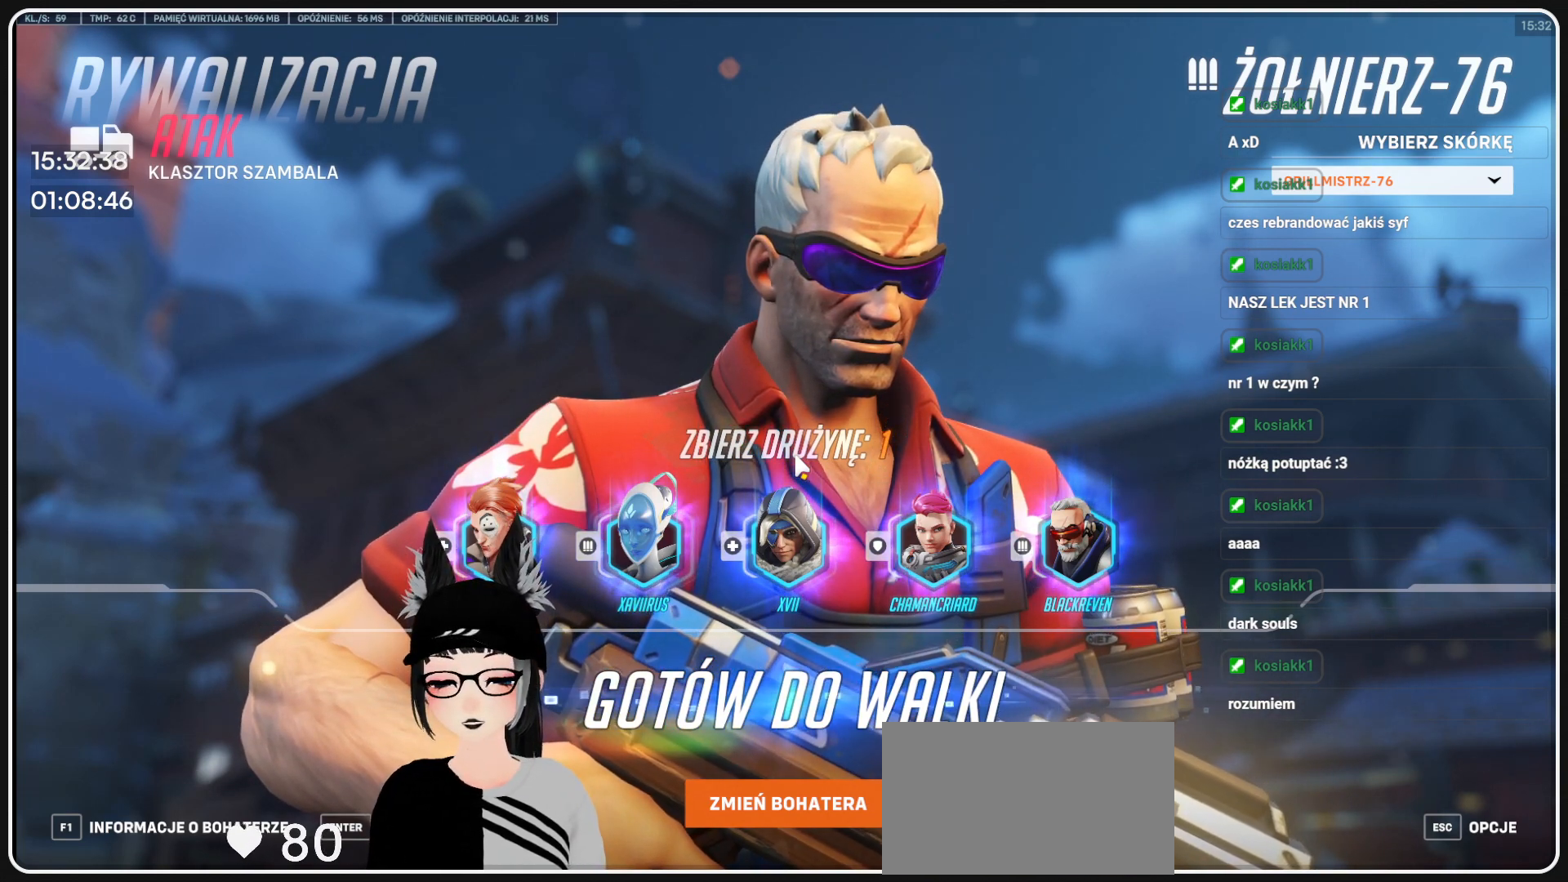
{"keys": [], "mouse": [], "events": []}
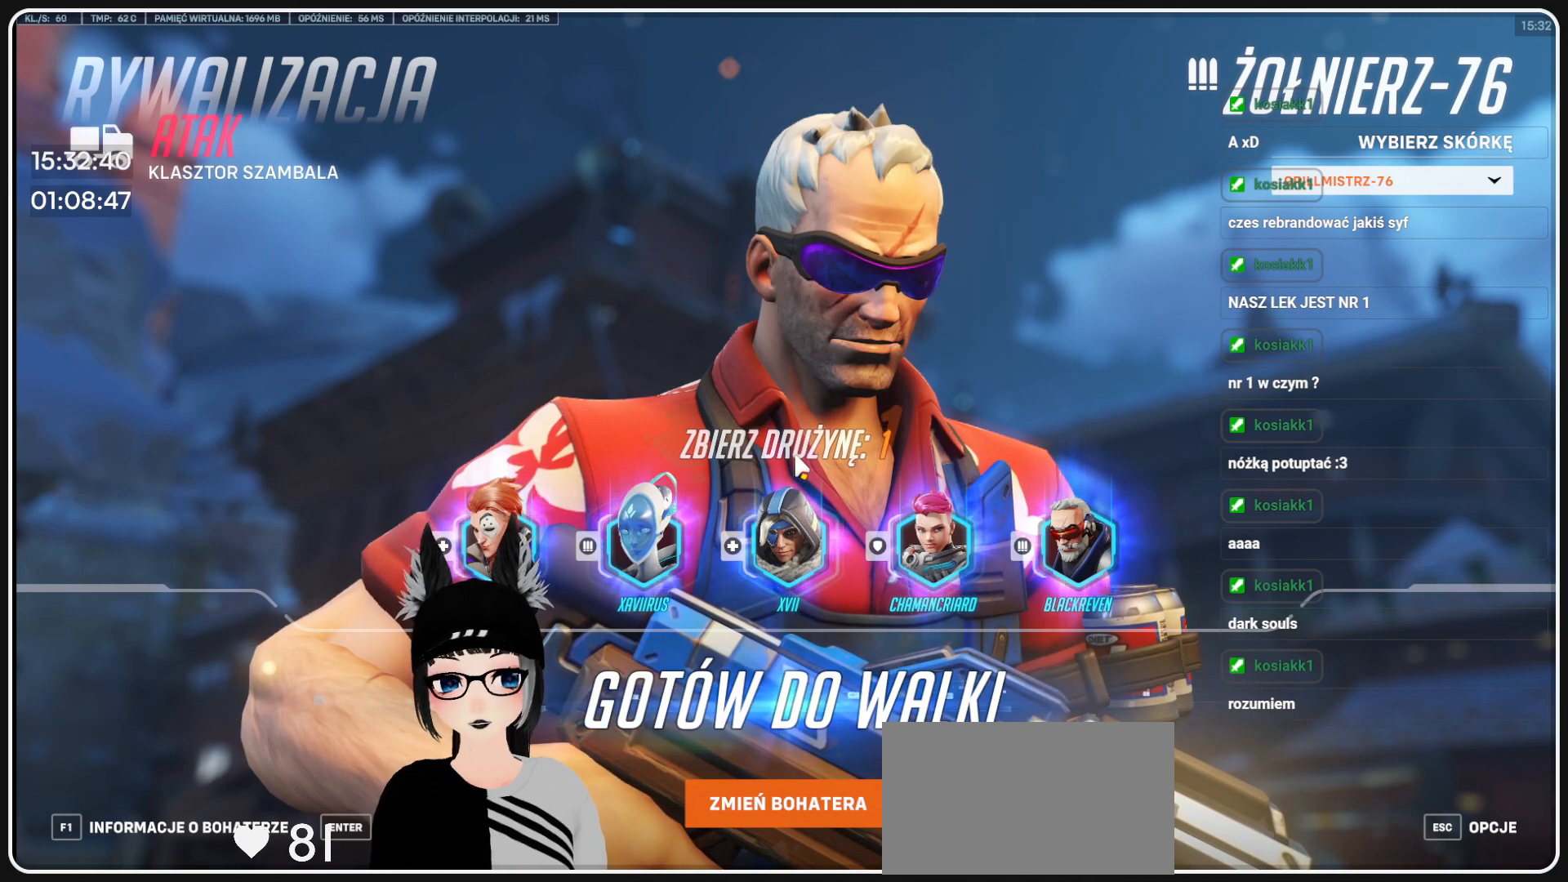
{"keys": [], "mouse": [], "events": []}
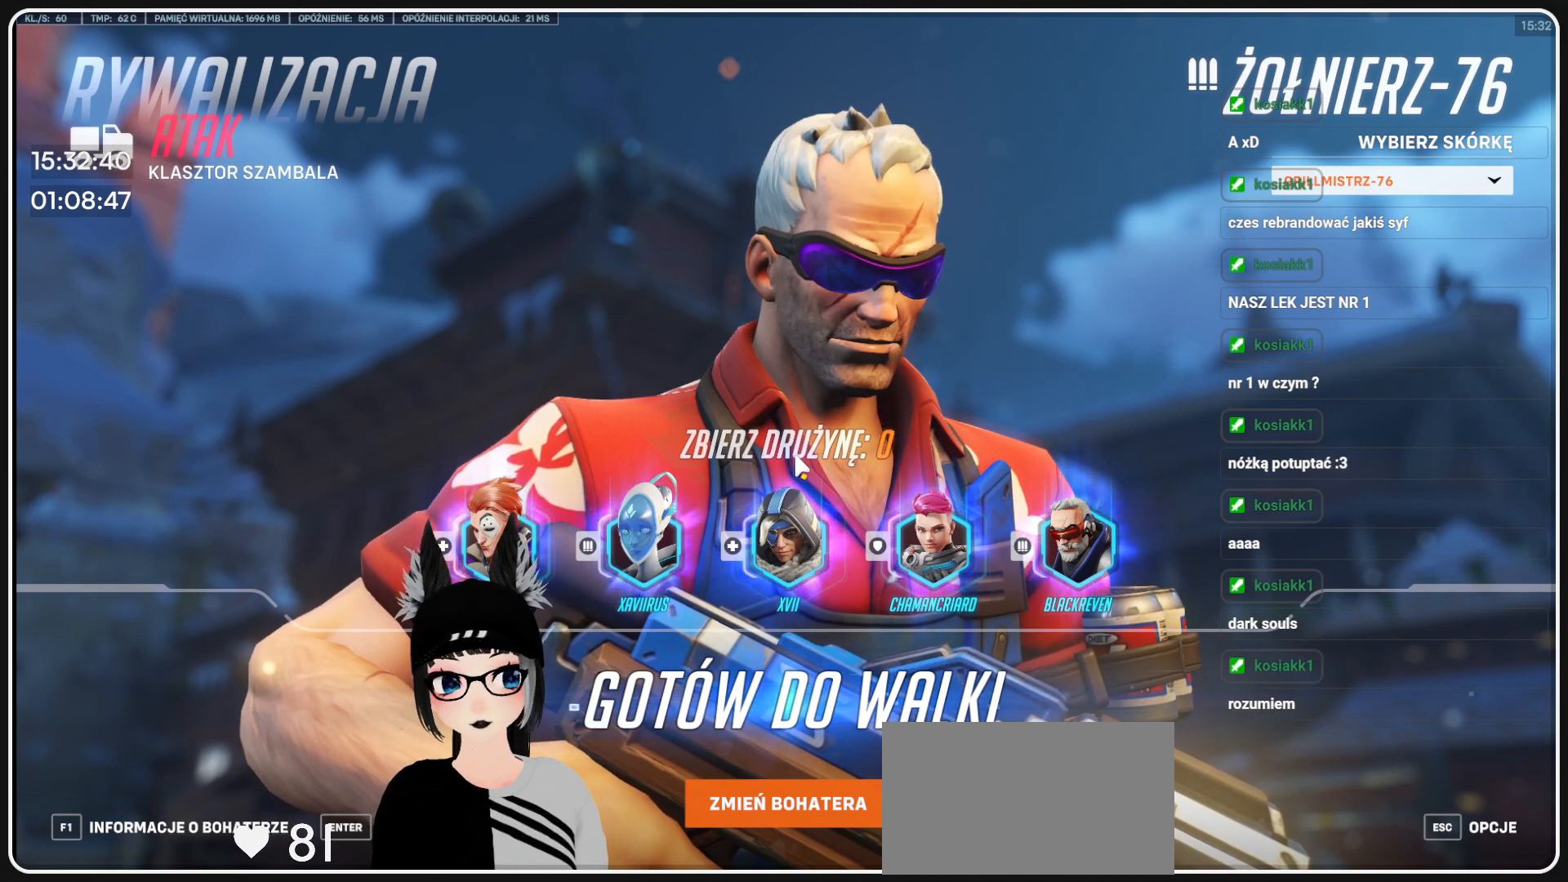
{"keys": [], "mouse": [], "events": []}
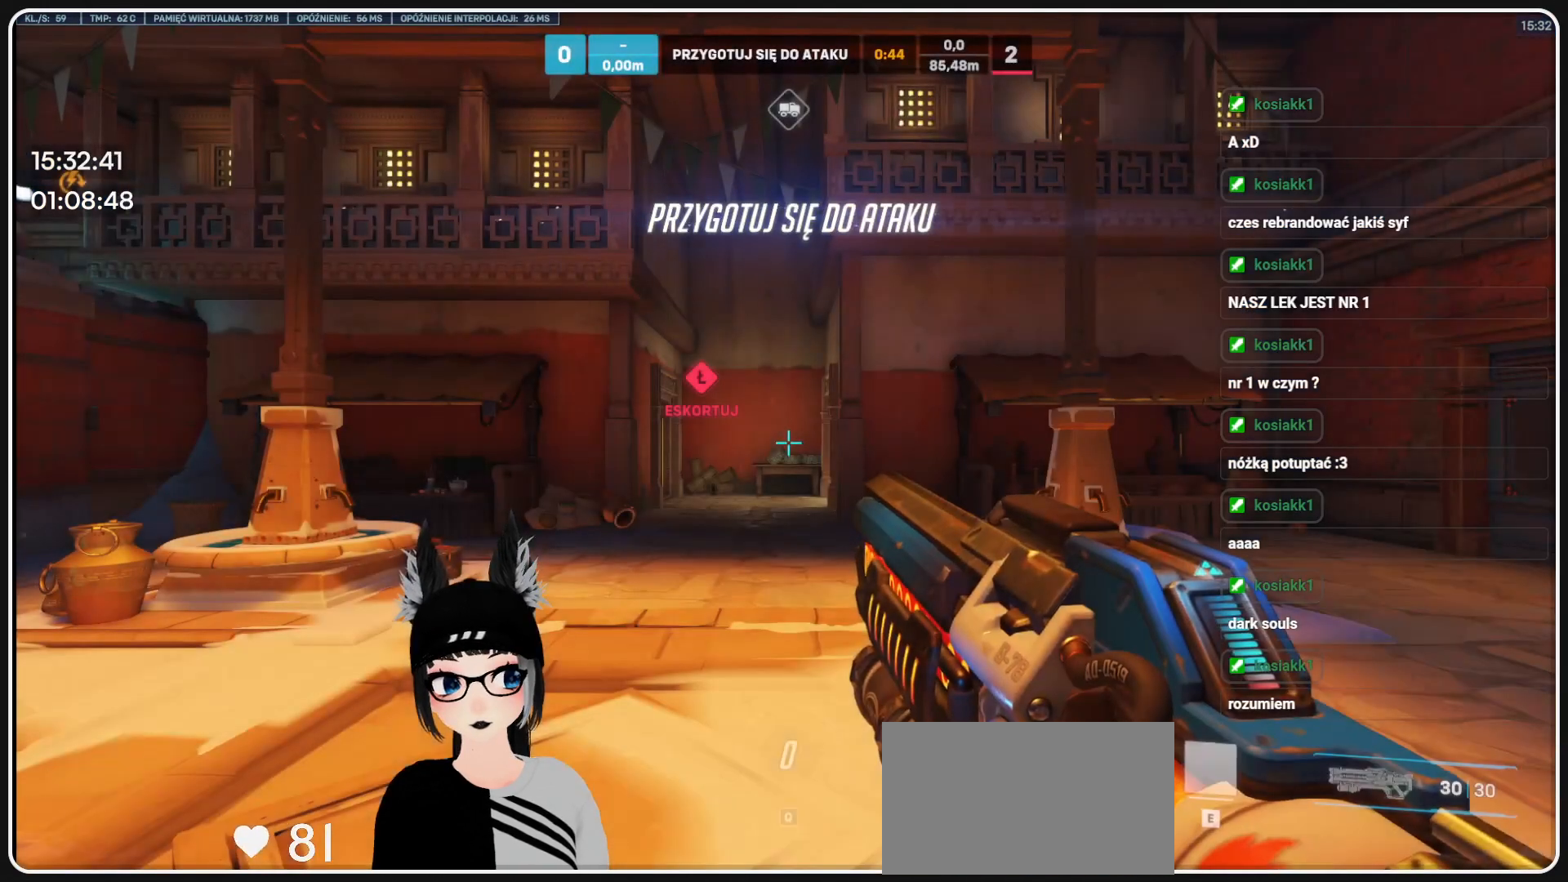
{"keys": [], "mouse": [], "events": []}
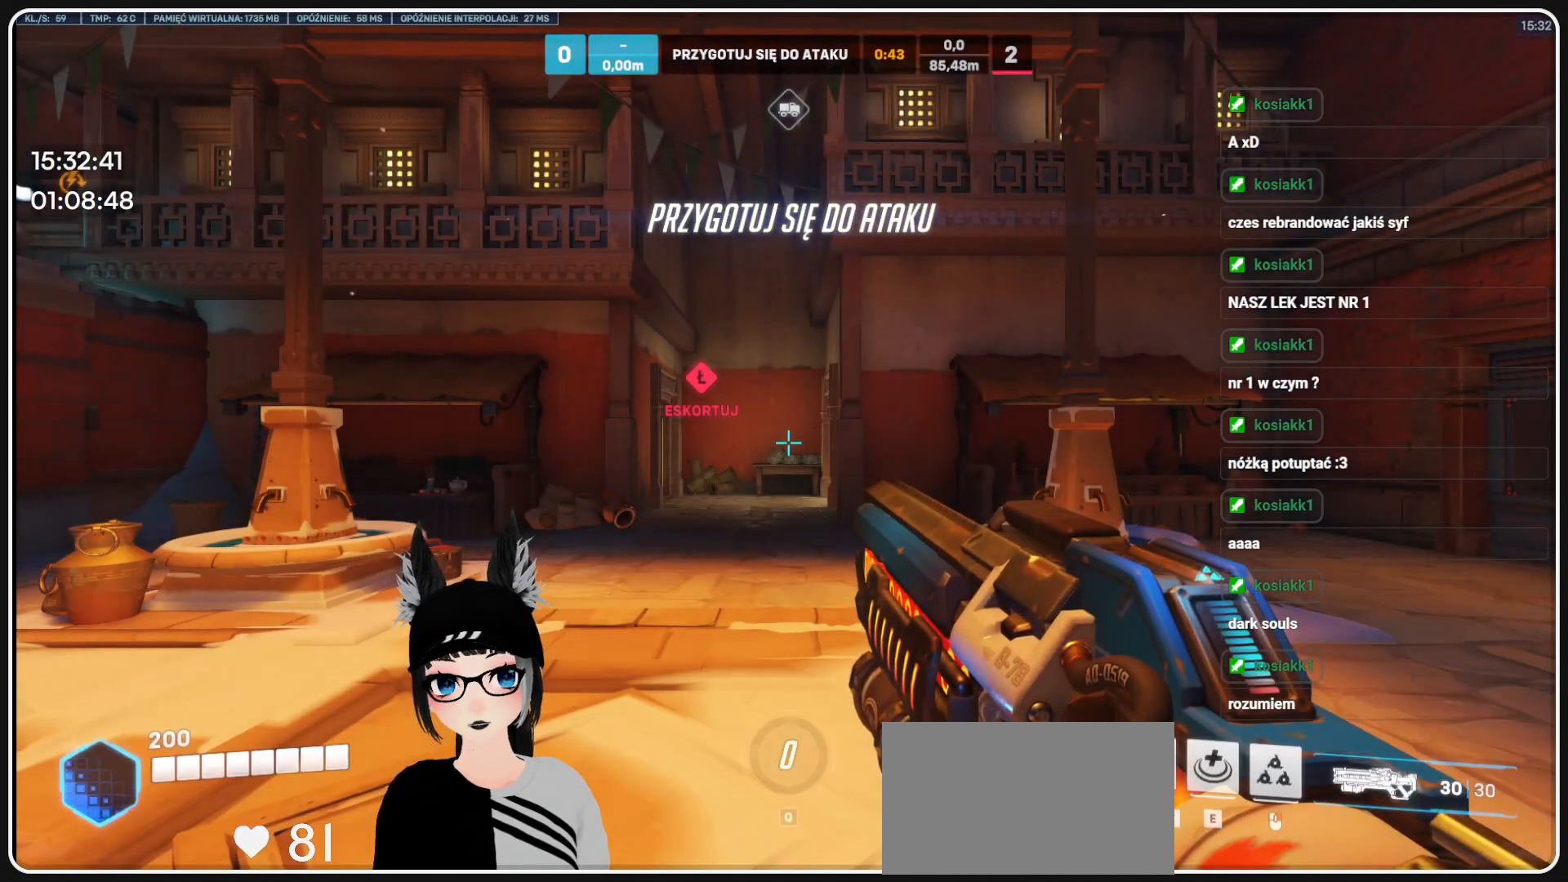
{"keys": [], "mouse": [], "events": []}
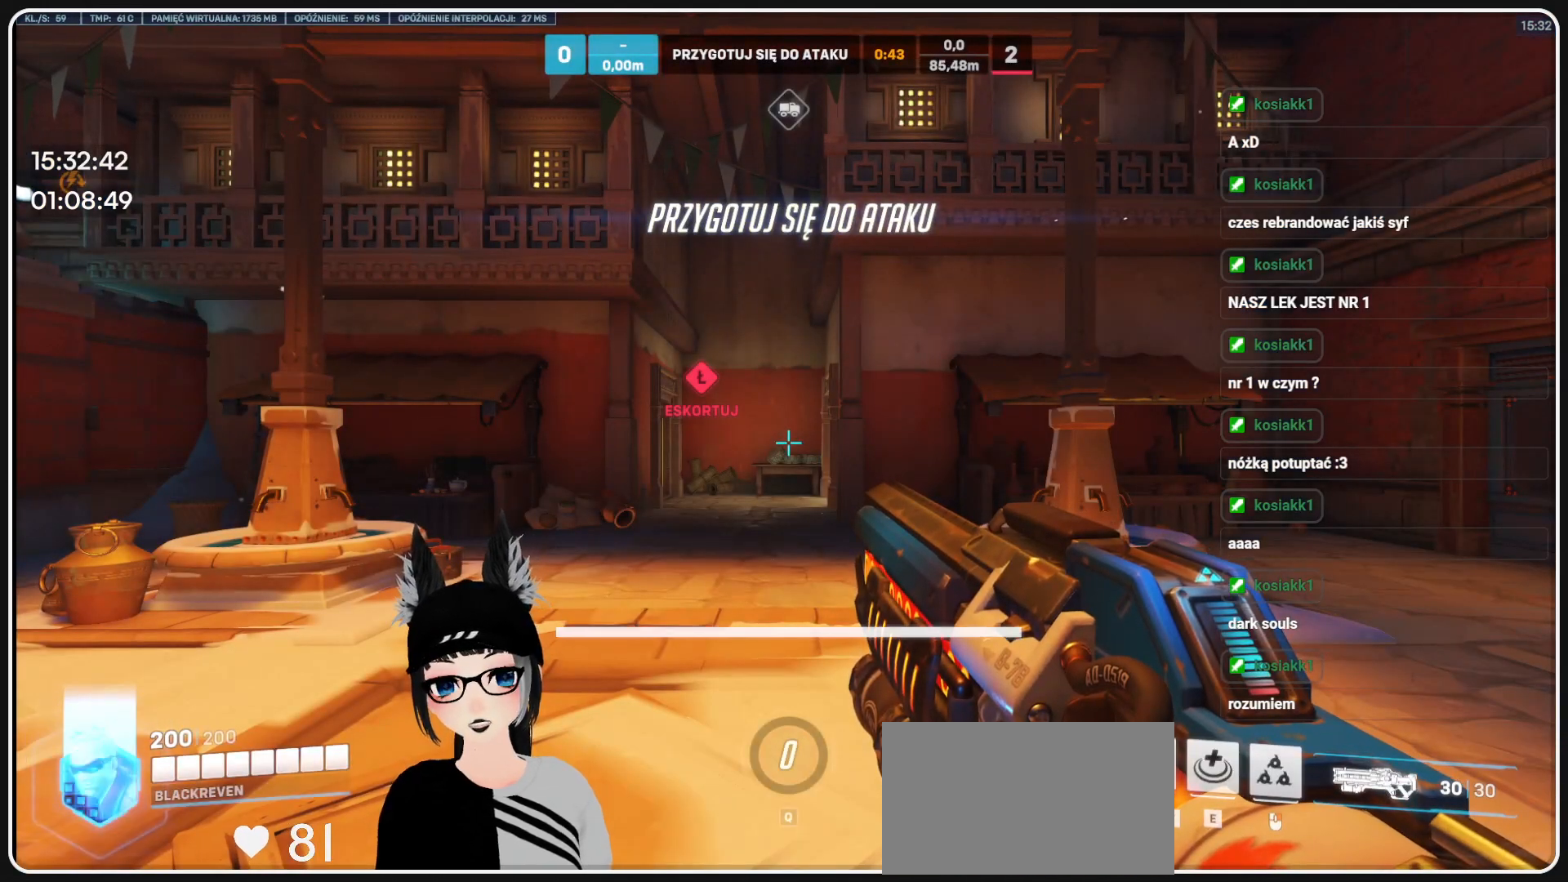
{"keys": [], "mouse": [], "events": []}
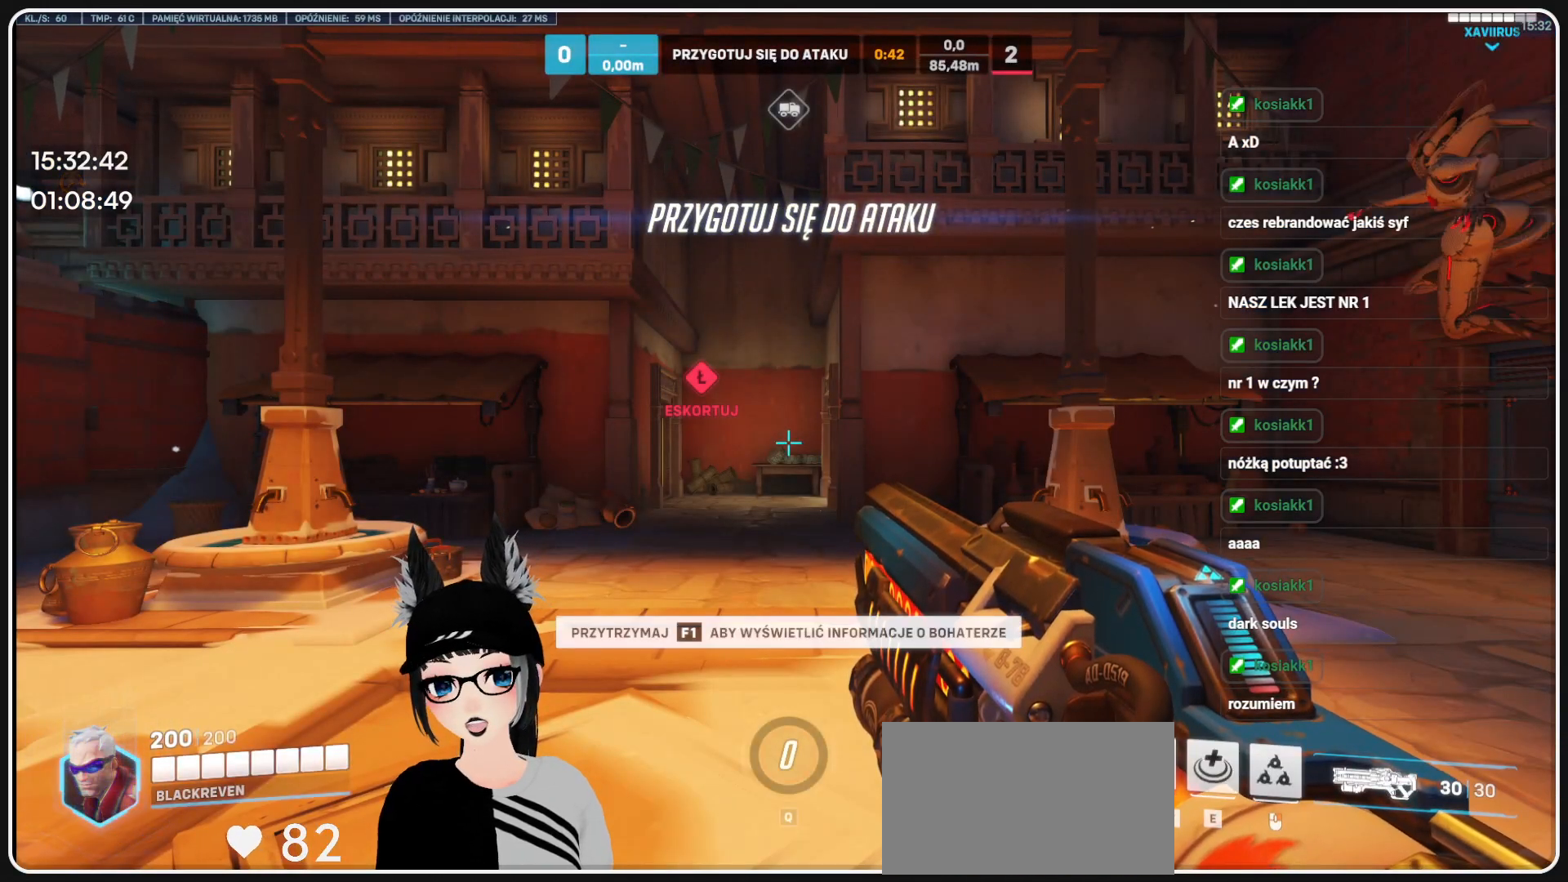
{"keys": [], "mouse": [], "events": []}
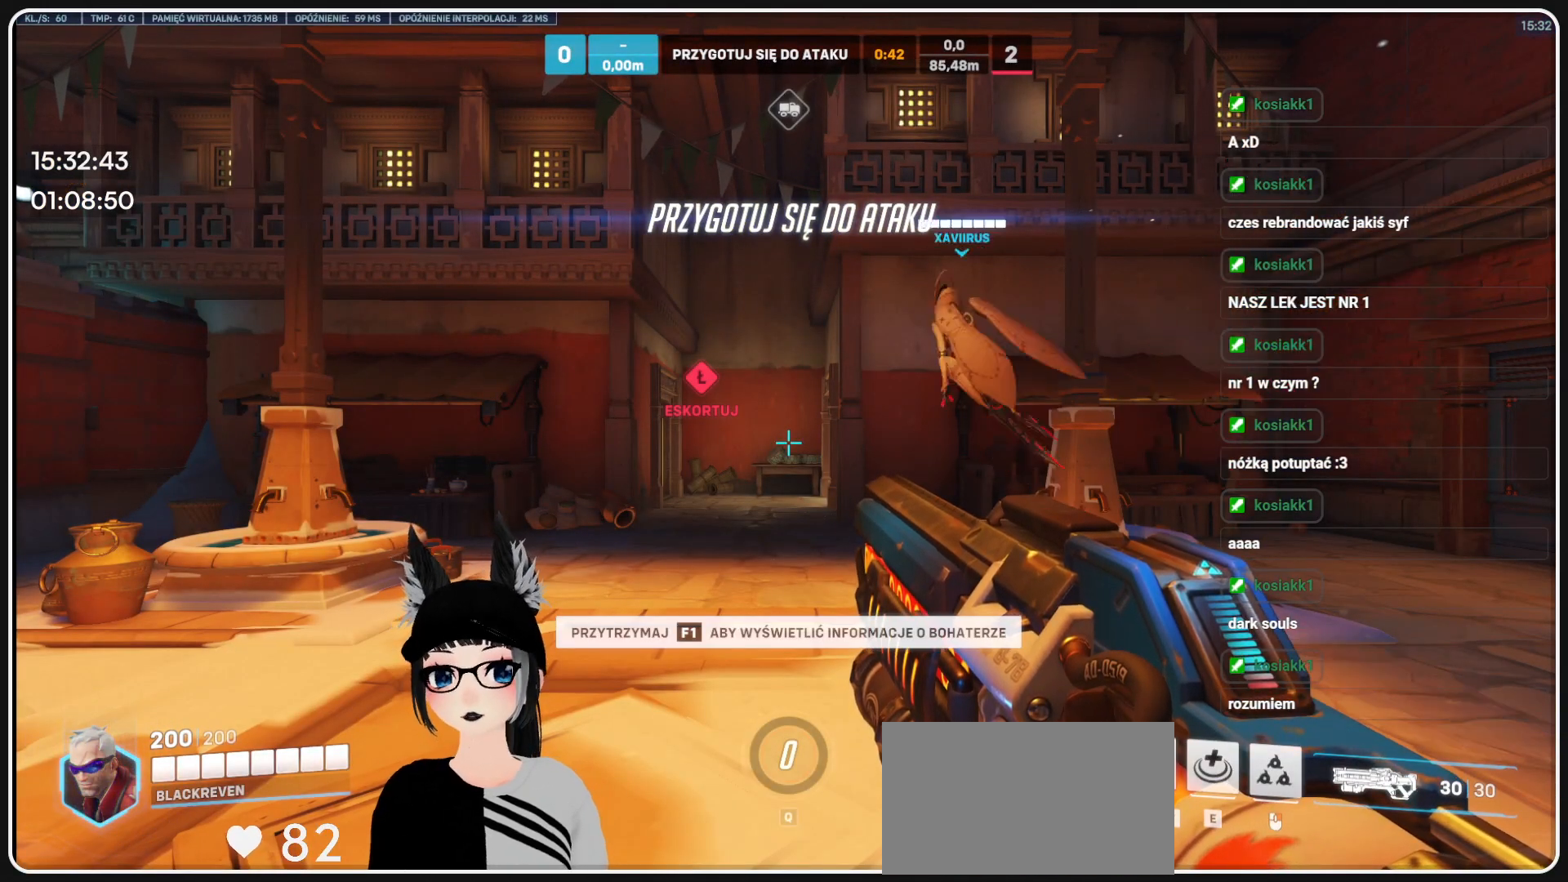
{"keys": ["w"], "mouse": [], "events": [[354, "w", "down"]]}
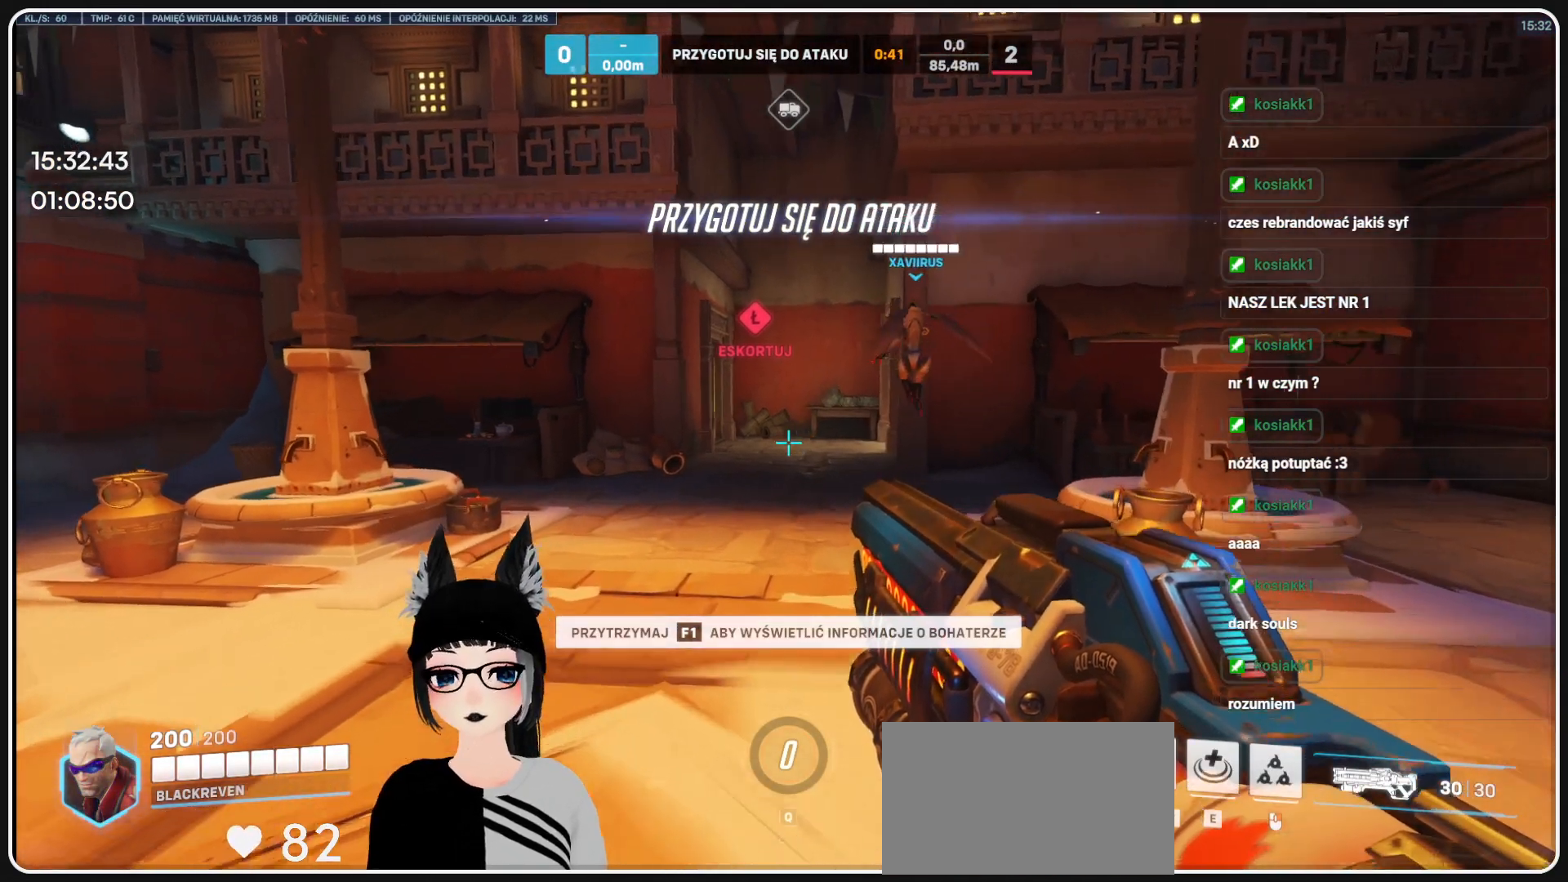
{"keys": ["tab", "w"], "mouse": [], "events": [[500, "tab", "down"]]}
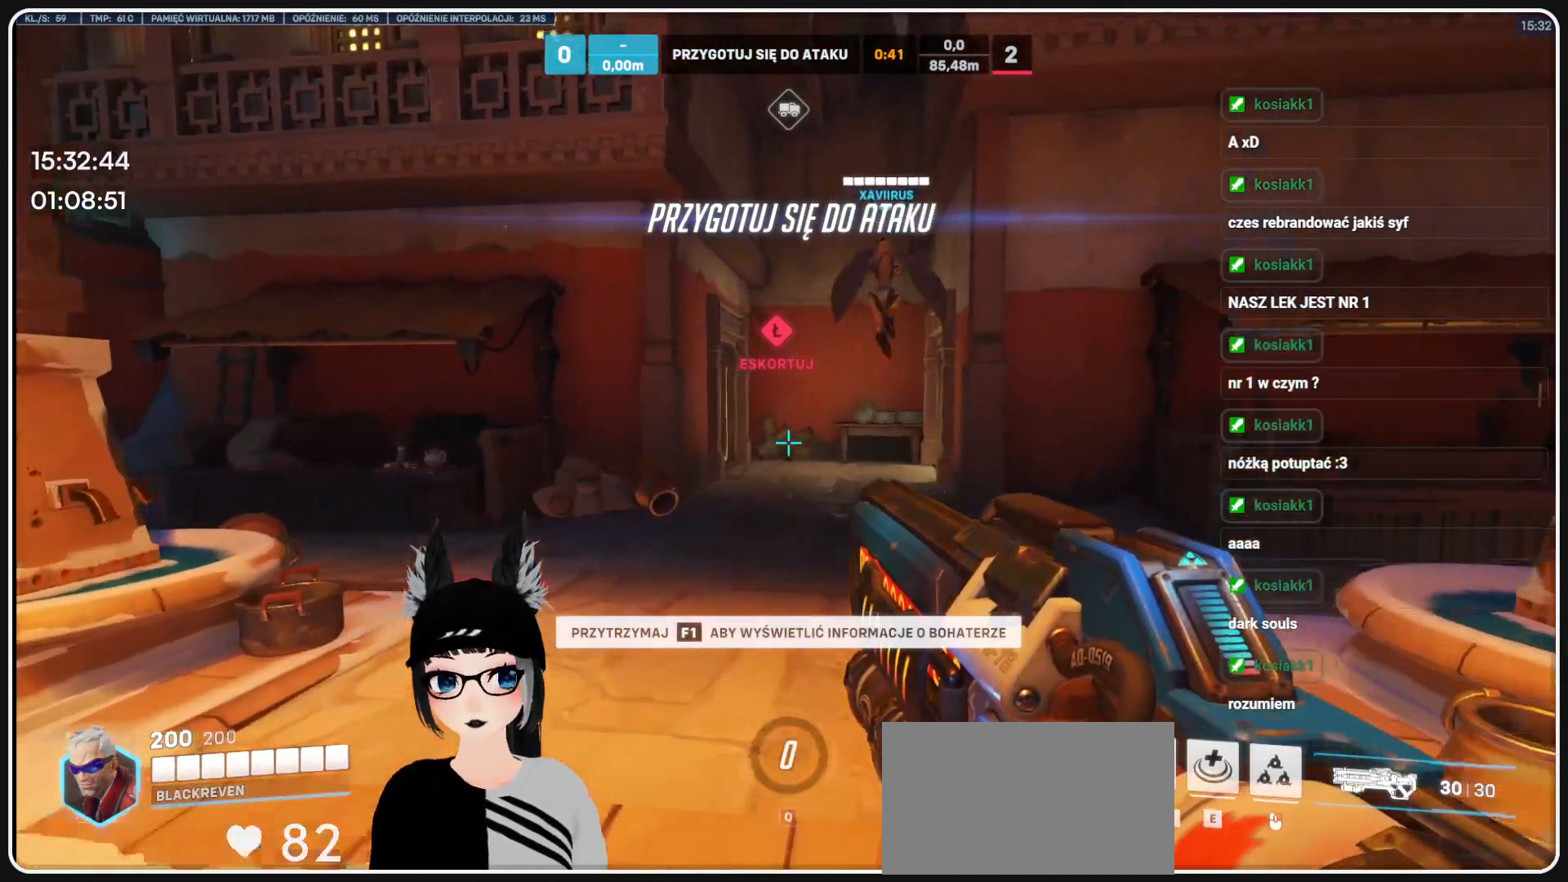
{"keys": ["tab", "w"], "mouse": [], "events": []}
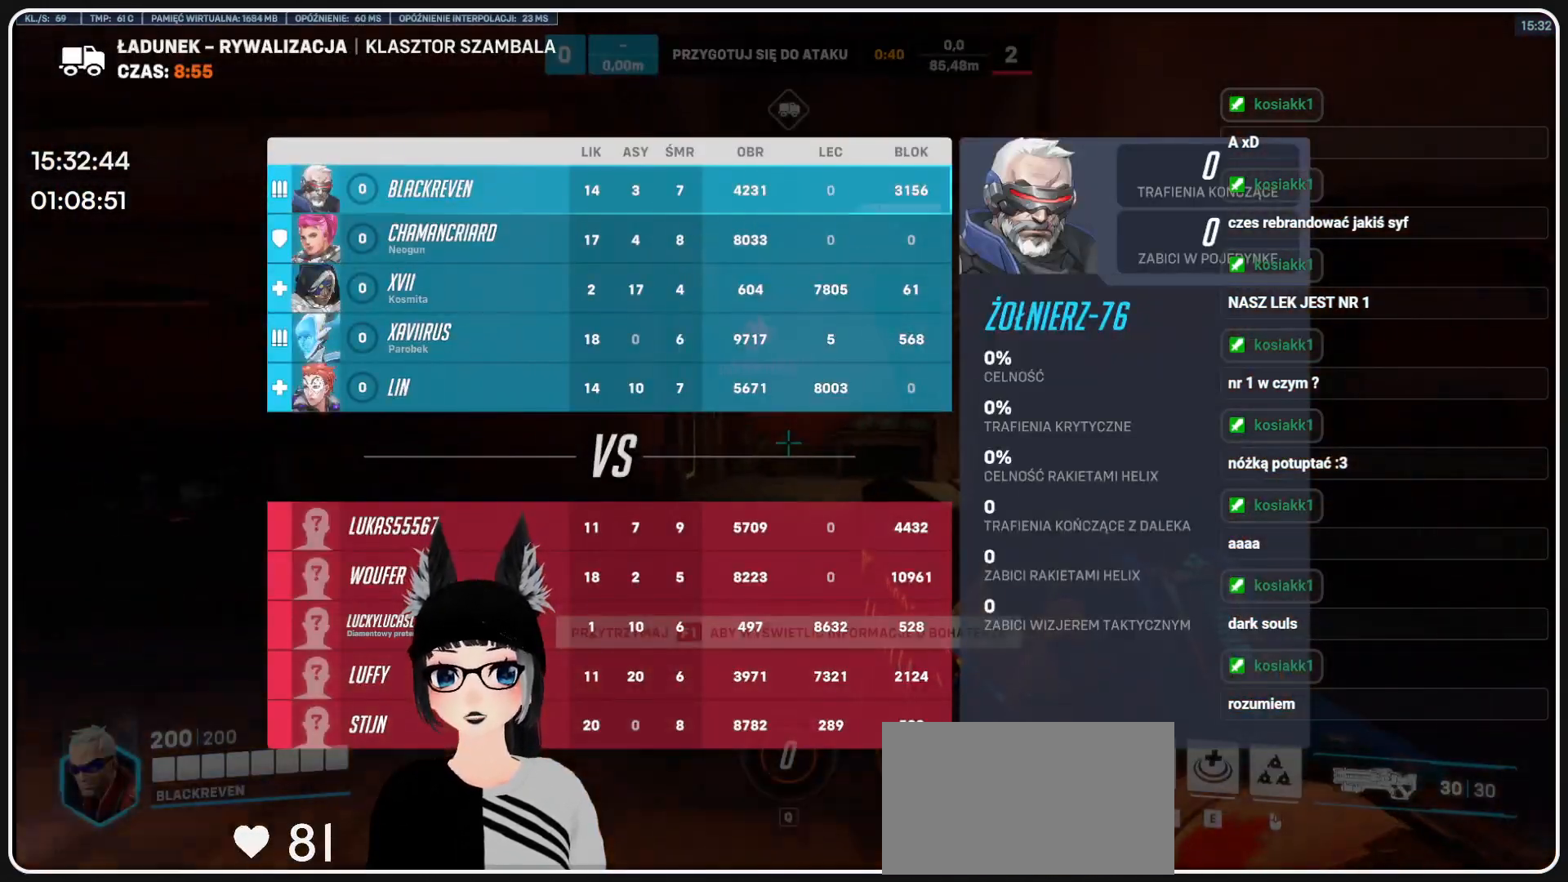
{"keys": ["tab", "w"], "mouse": [], "events": []}
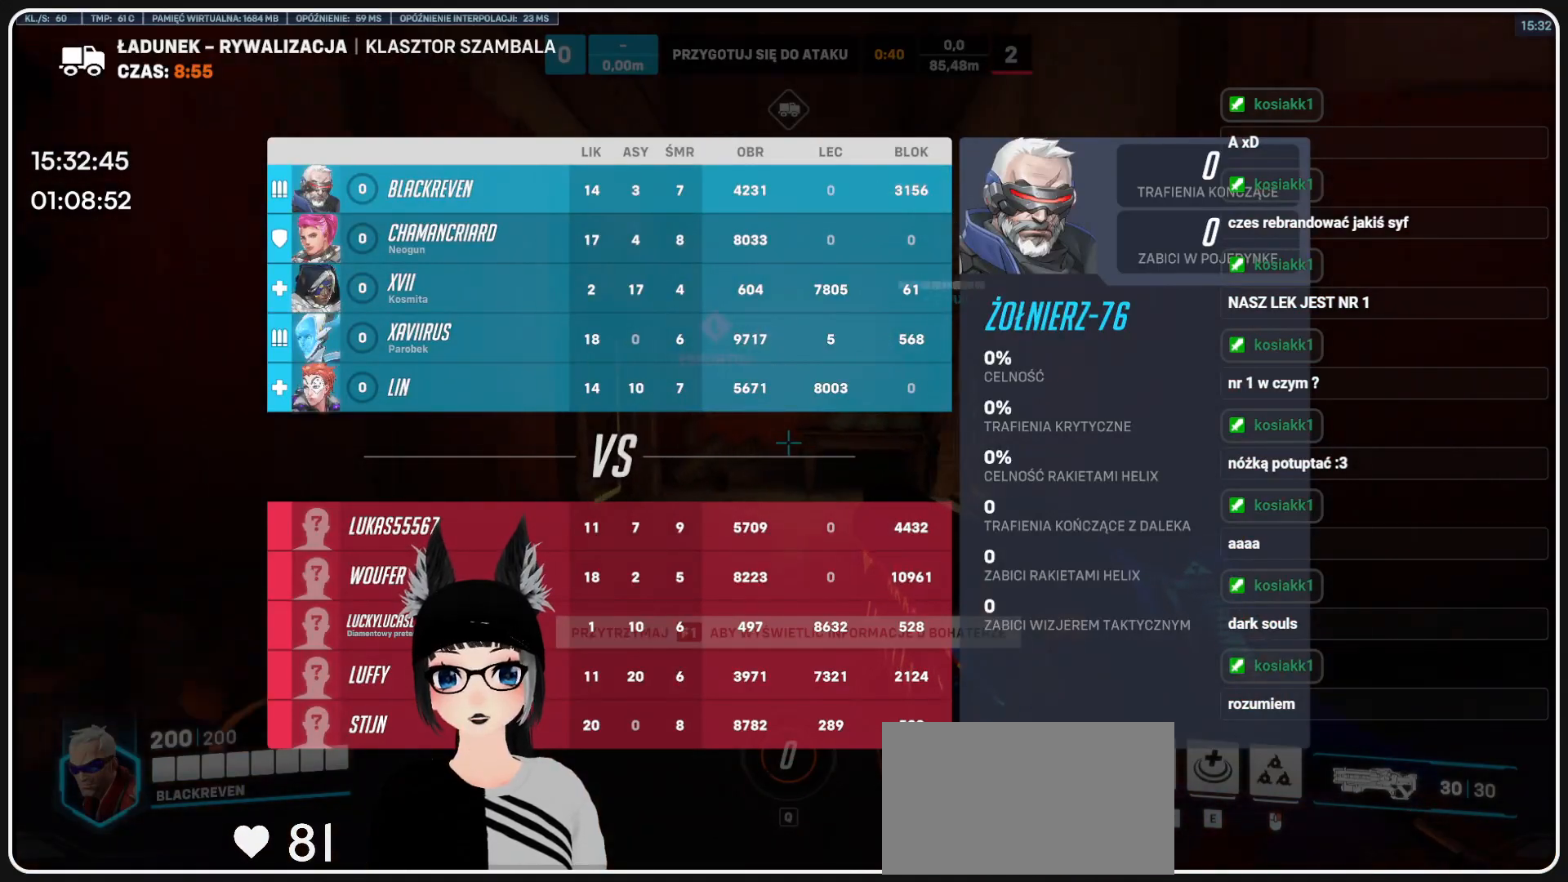
{"keys": ["w"], "mouse": [], "events": [[312, "tab", "up"]]}
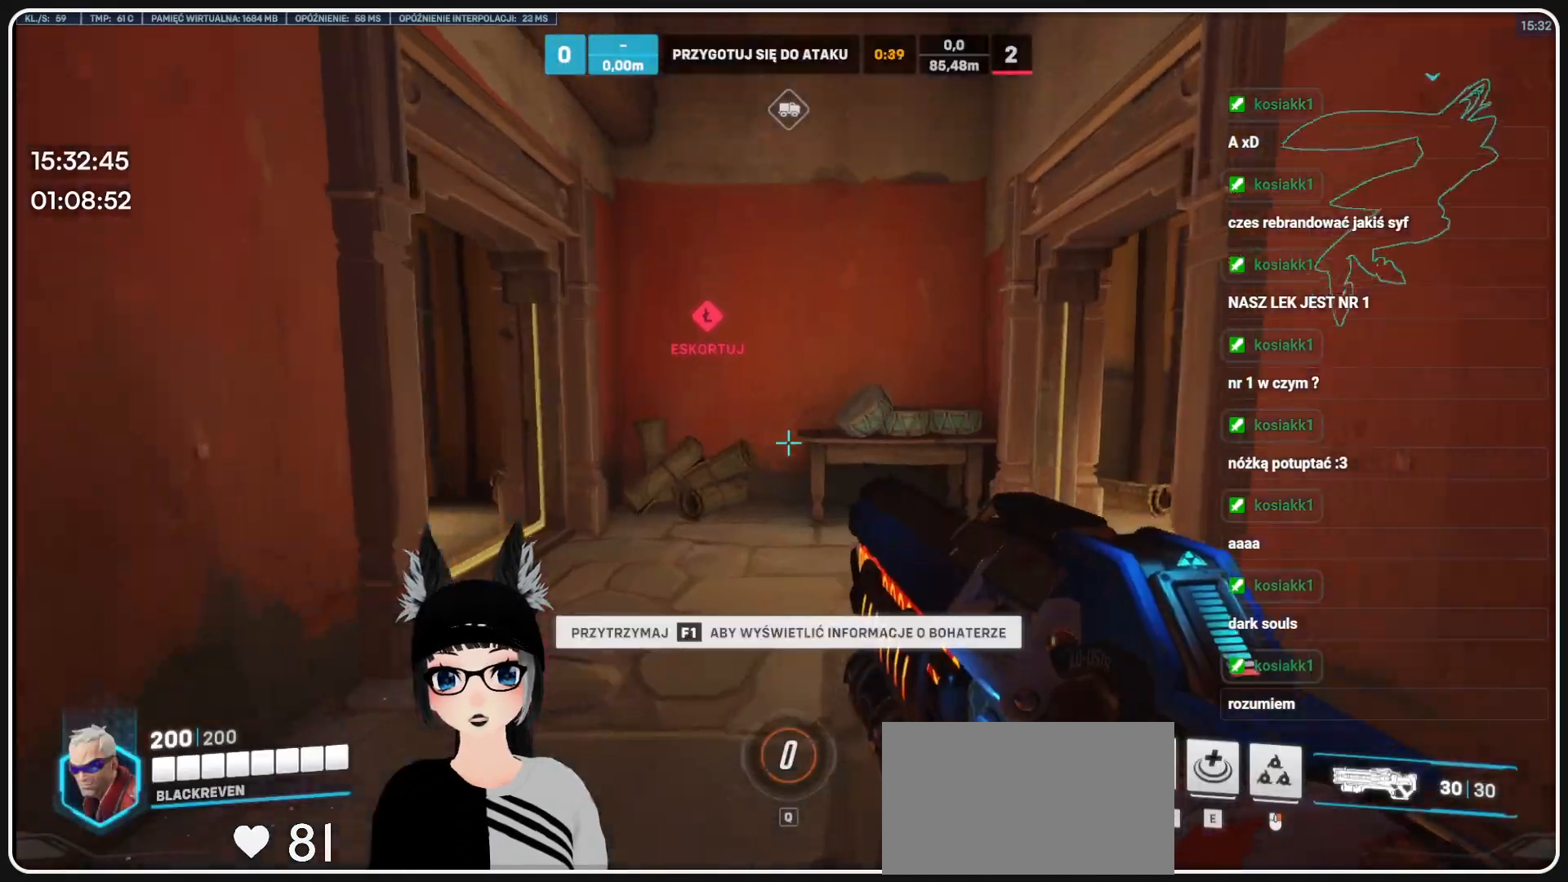
{"keys": ["a", "w"], "mouse": [], "events": [[437, "a", "down"]]}
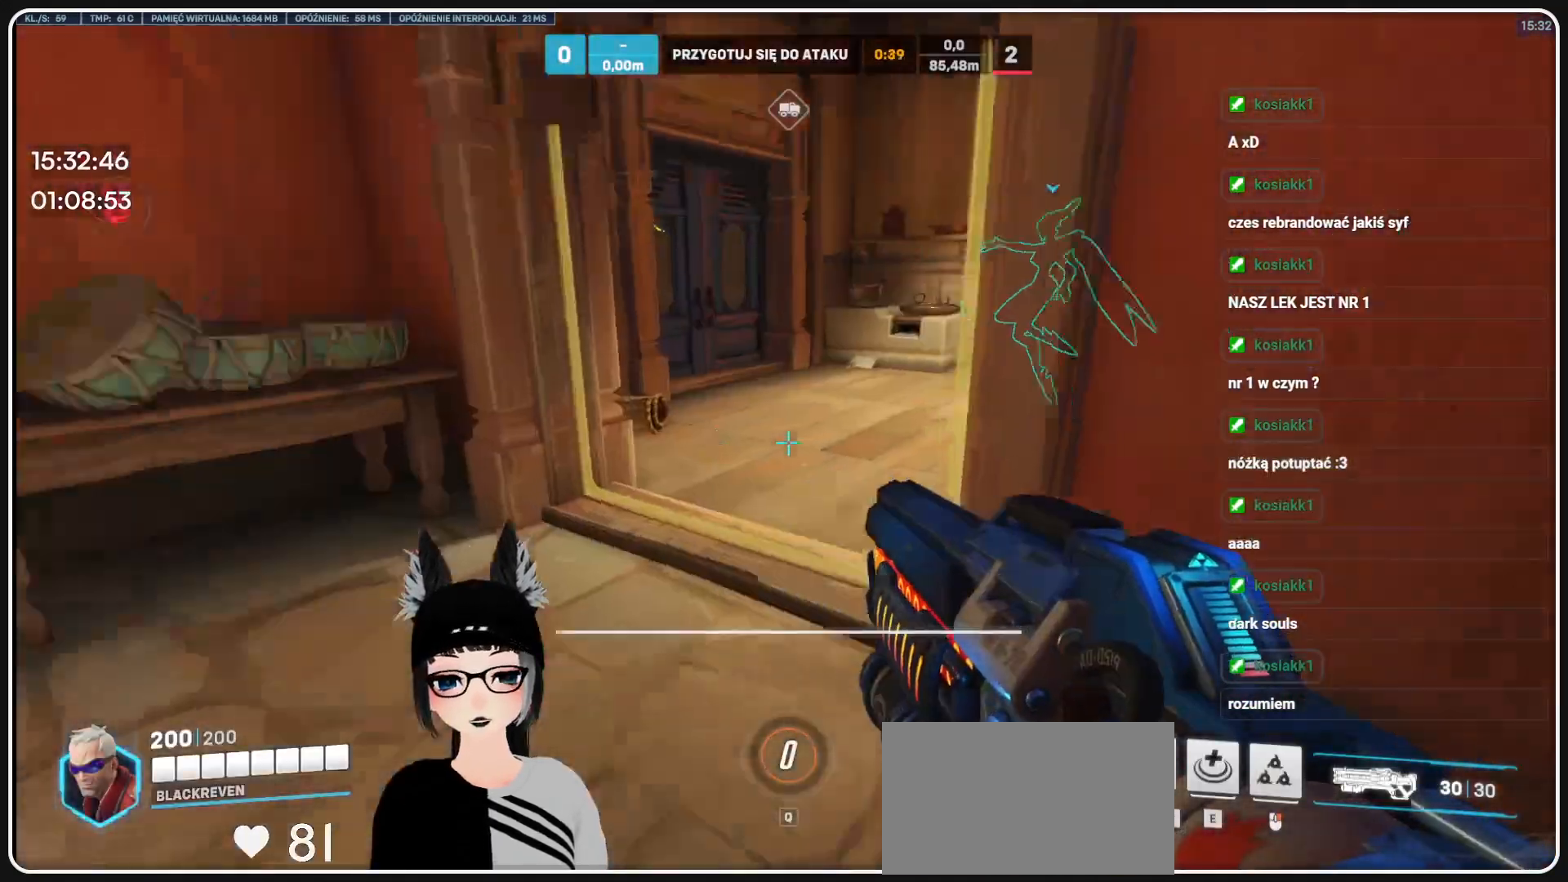
{"keys": ["w"], "mouse": [], "events": [[166, "a", "up"]]}
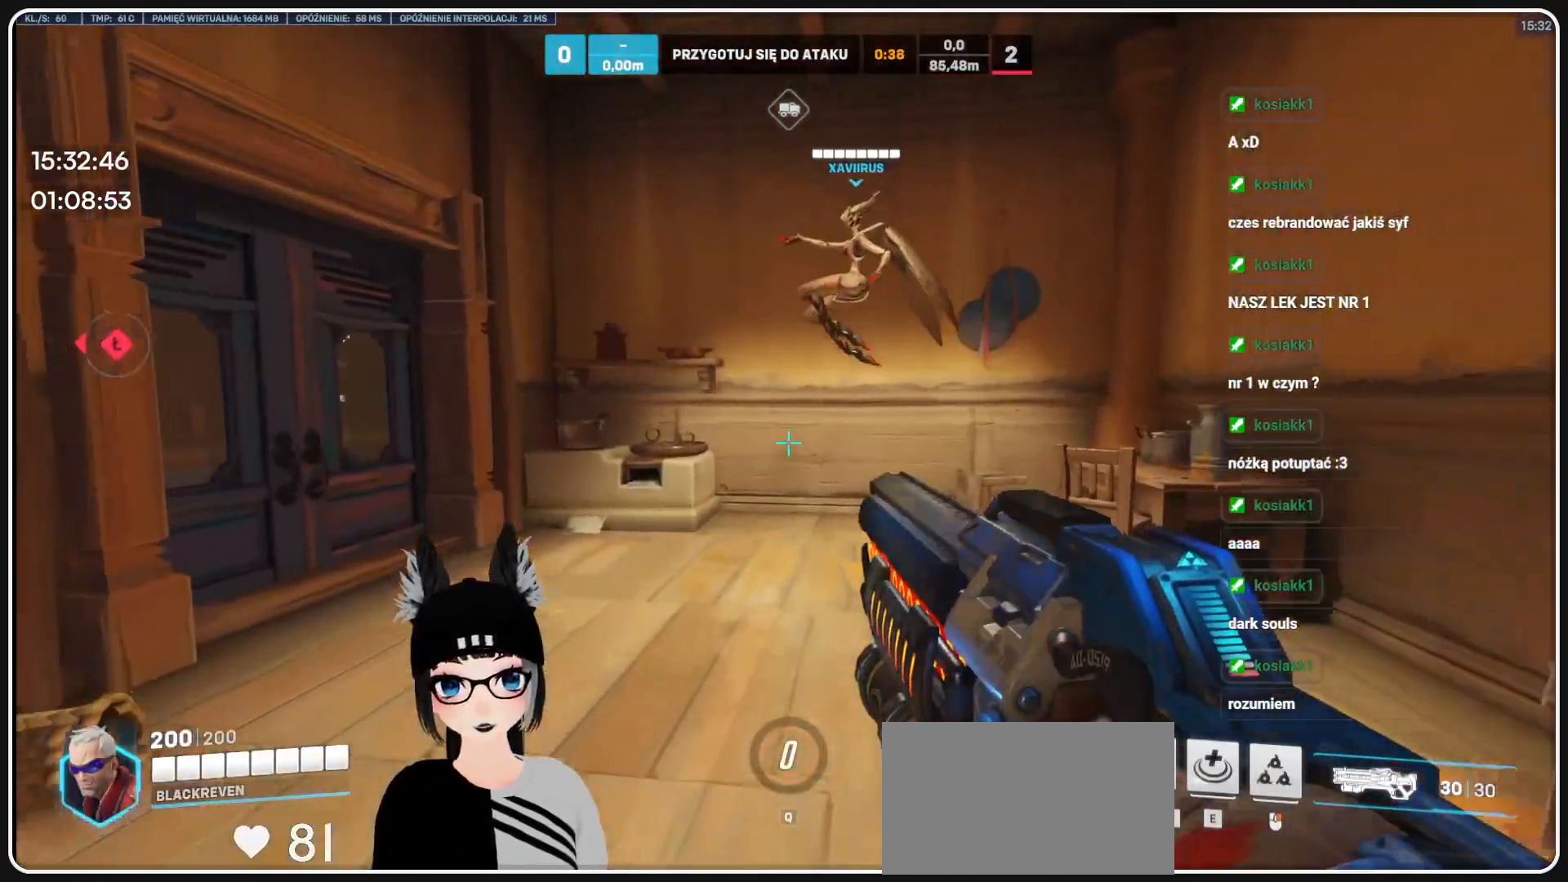
{"keys": ["d", "w"], "mouse": [], "events": [[500, "d", "down"]]}
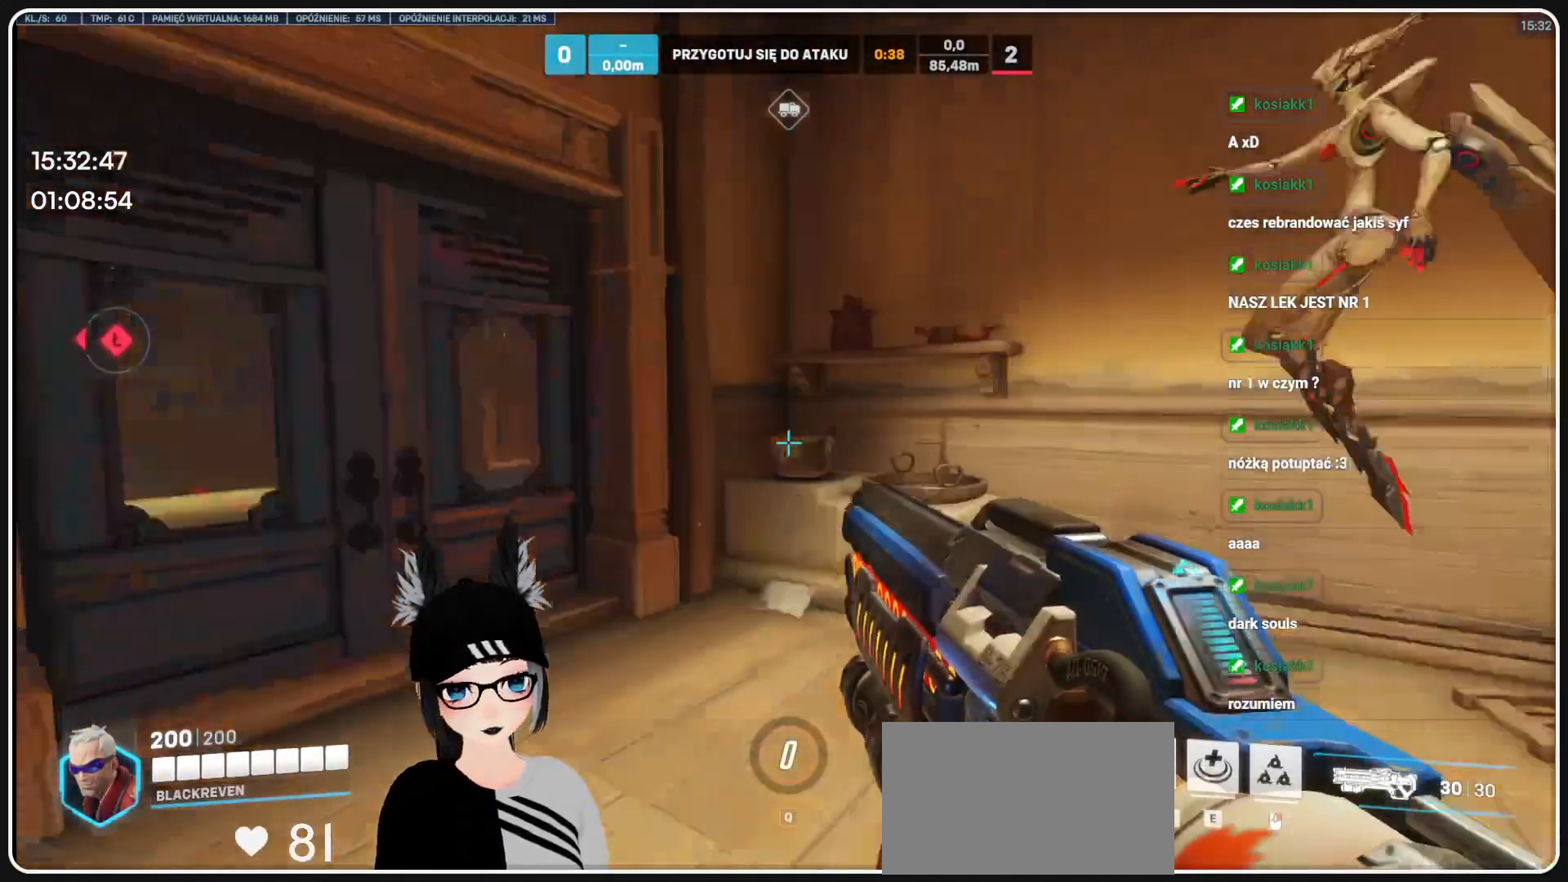
{"keys": ["w"], "mouse": [], "events": [[374, "d", "up"]]}